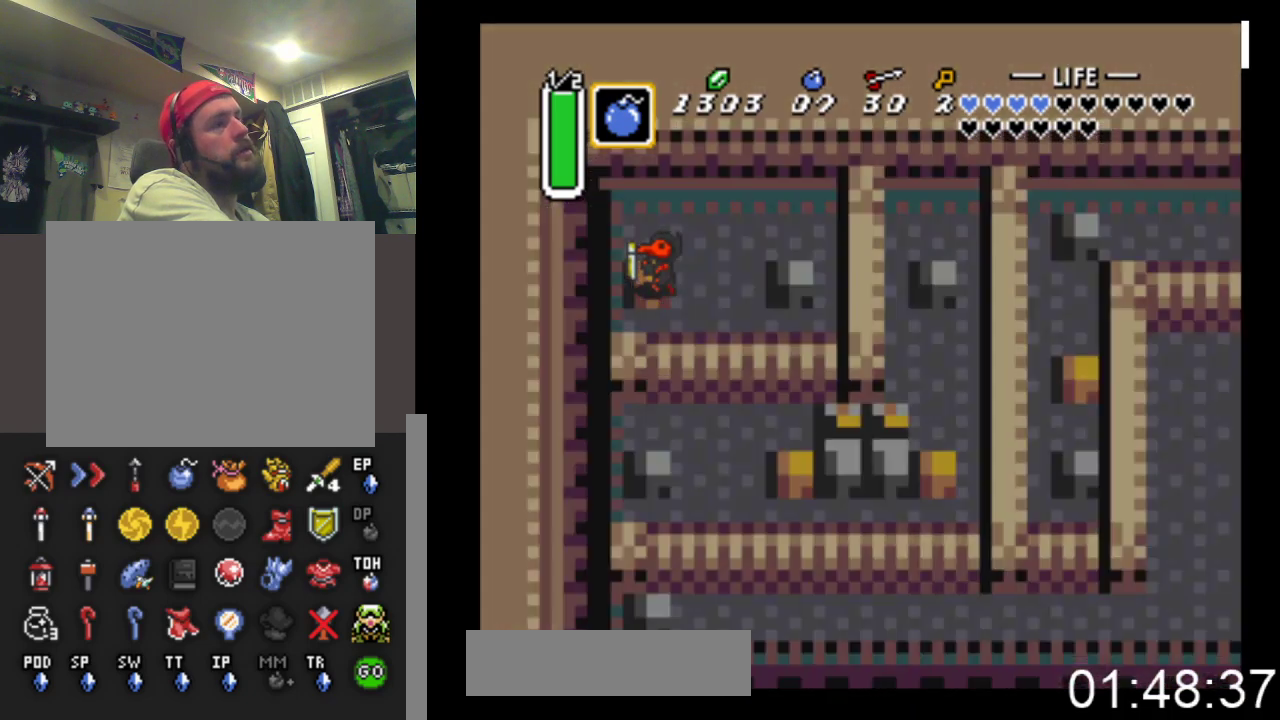
Gameplay with a controller (Xbox layout); each line is a JSON object with the inputs held at the frame after it. "events" lists button and stick changes between this image and that frame as [ms after this image, input, new state], when the widget could be followed in between. Not read: left_stick right_stick.
{"buttons": ["DPAD_LEFT"], "events": []}
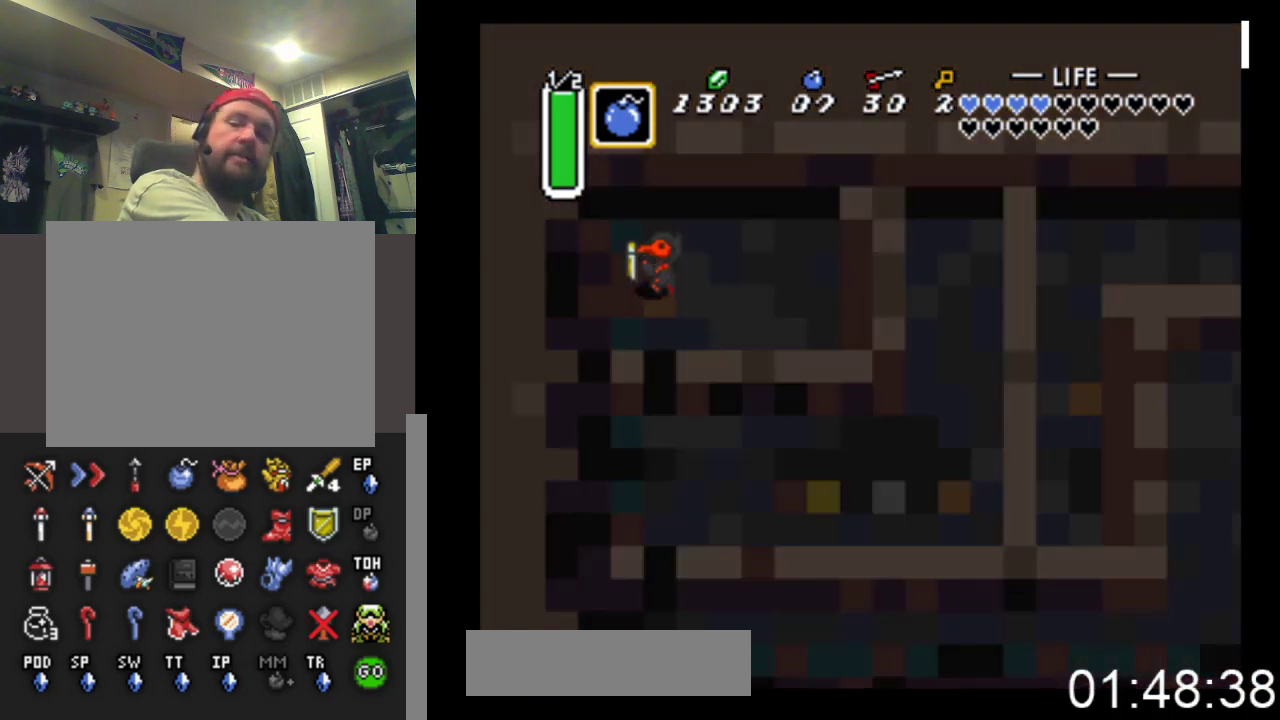
{"buttons": [], "events": [[67, "DPAD_LEFT", "up"]]}
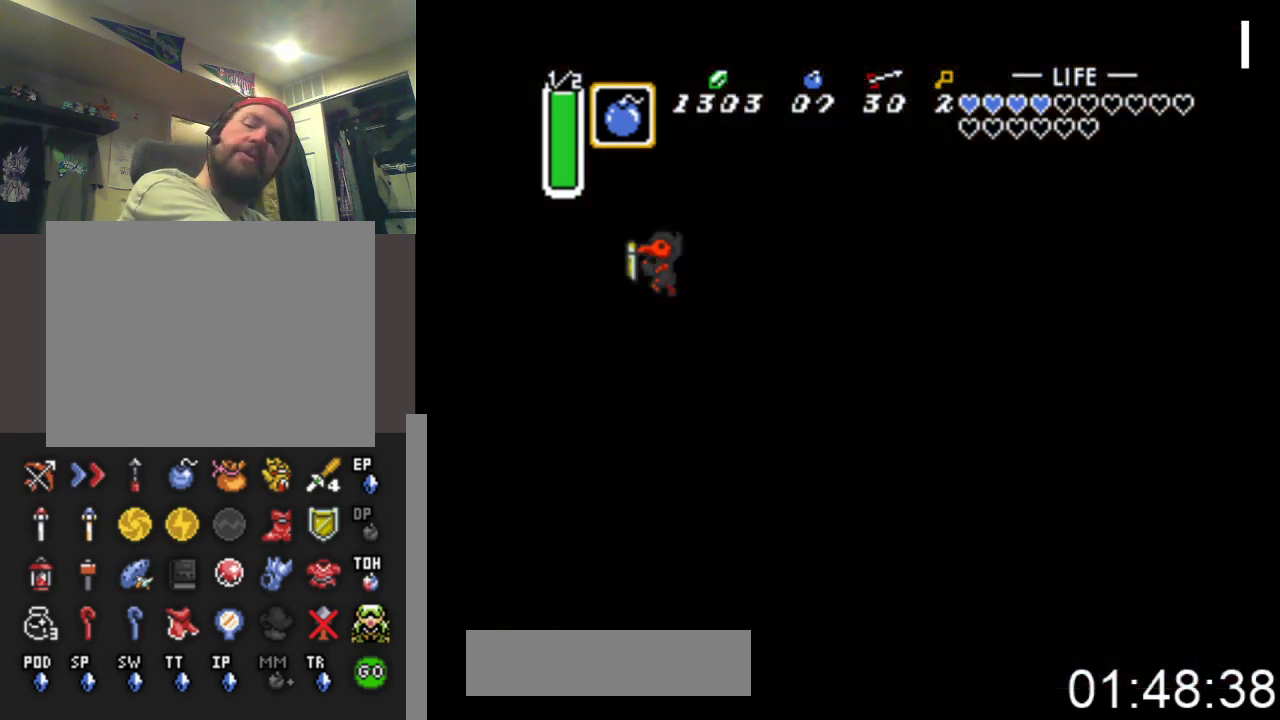
{"buttons": ["DPAD_LEFT"], "events": [[200, "DPAD_LEFT", "down"]]}
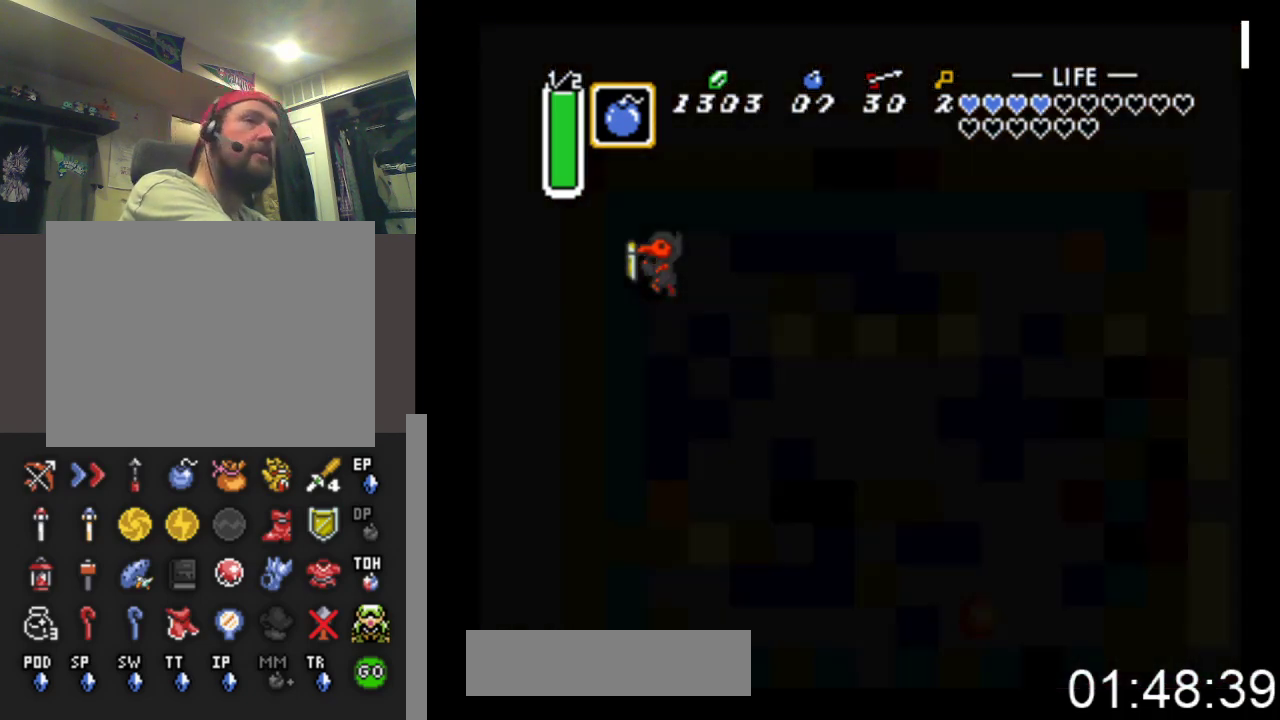
{"buttons": ["DPAD_LEFT"], "events": []}
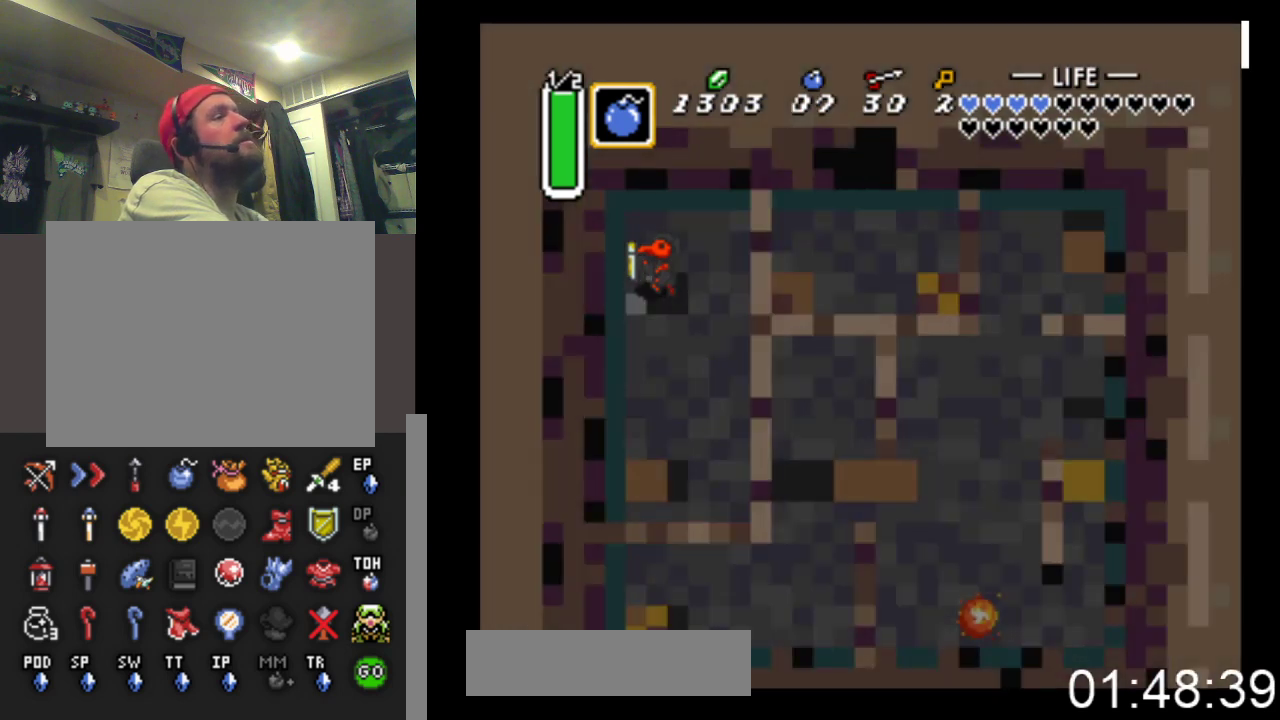
{"buttons": ["DPAD_DOWN", "DPAD_LEFT"], "events": [[100, "DPAD_DOWN", "down"], [167, "DPAD_LEFT", "up"], [433, "DPAD_LEFT", "down"]]}
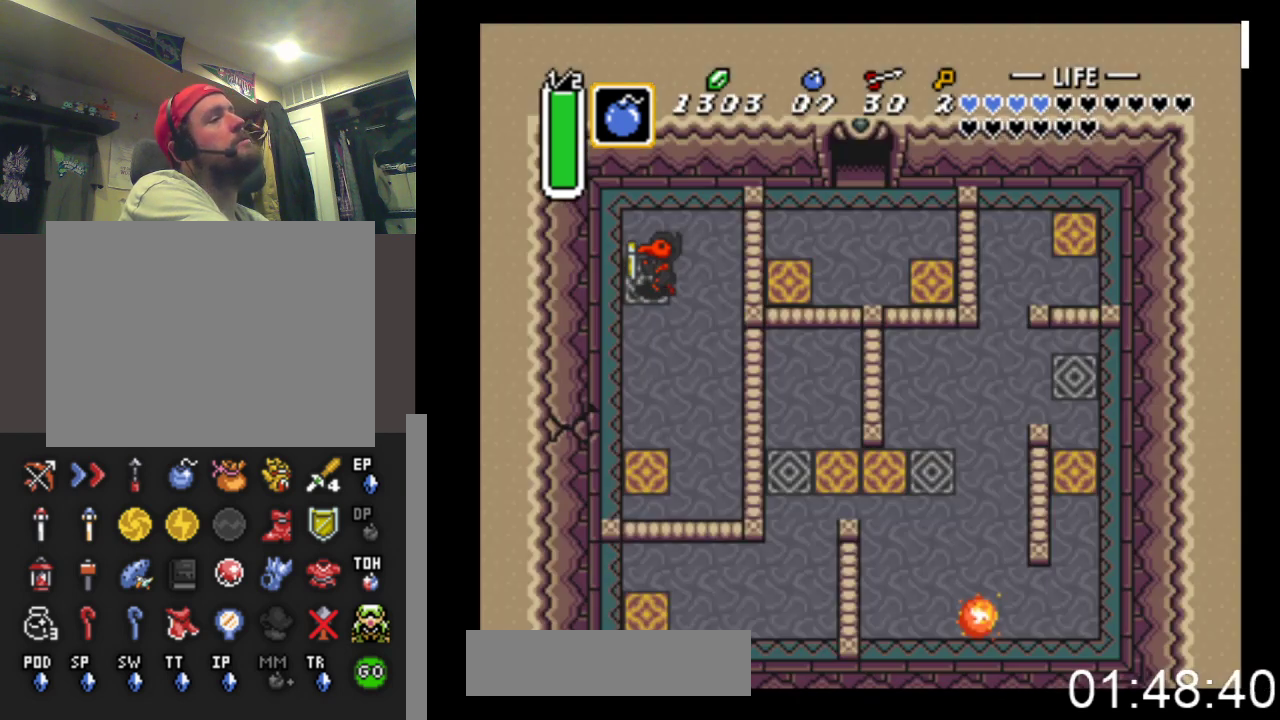
{"buttons": ["DPAD_DOWN", "DPAD_LEFT"], "events": [[267, "DPAD_LEFT", "up"], [333, "DPAD_LEFT", "down"]]}
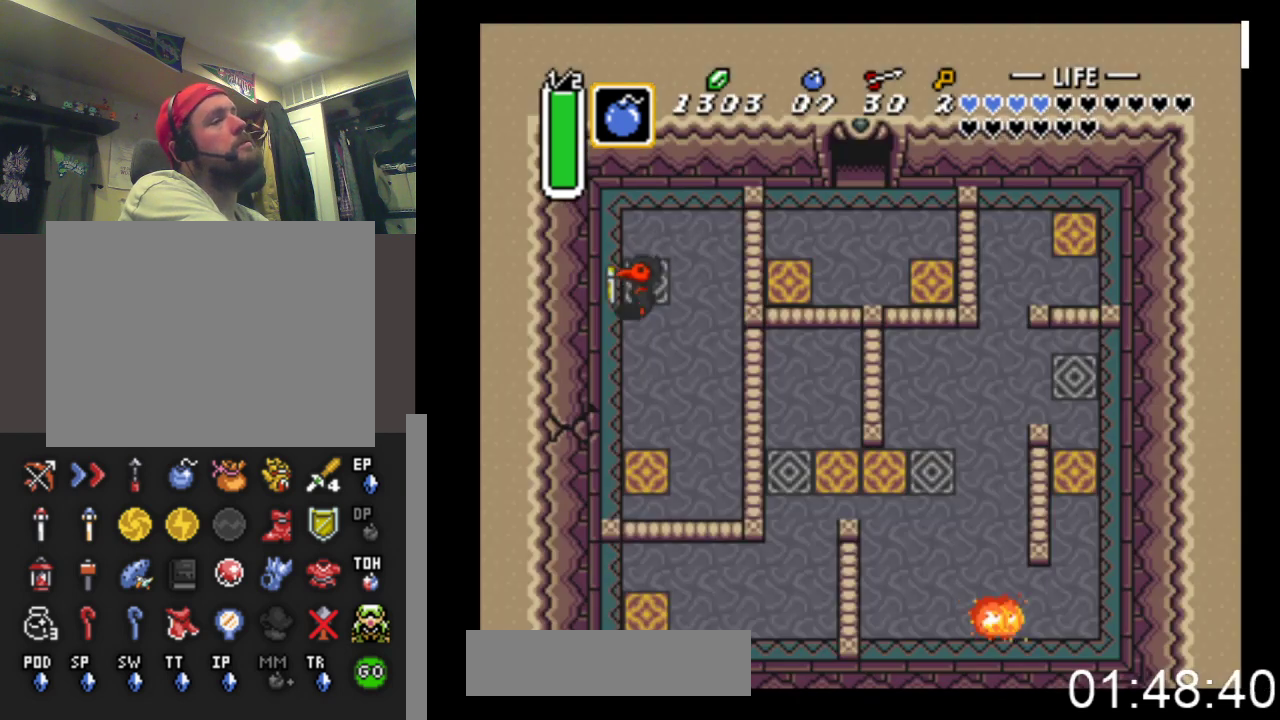
{"buttons": ["X"], "events": [[100, "DPAD_LEFT", "up"], [400, "X", "down"], [433, "DPAD_DOWN", "up"]]}
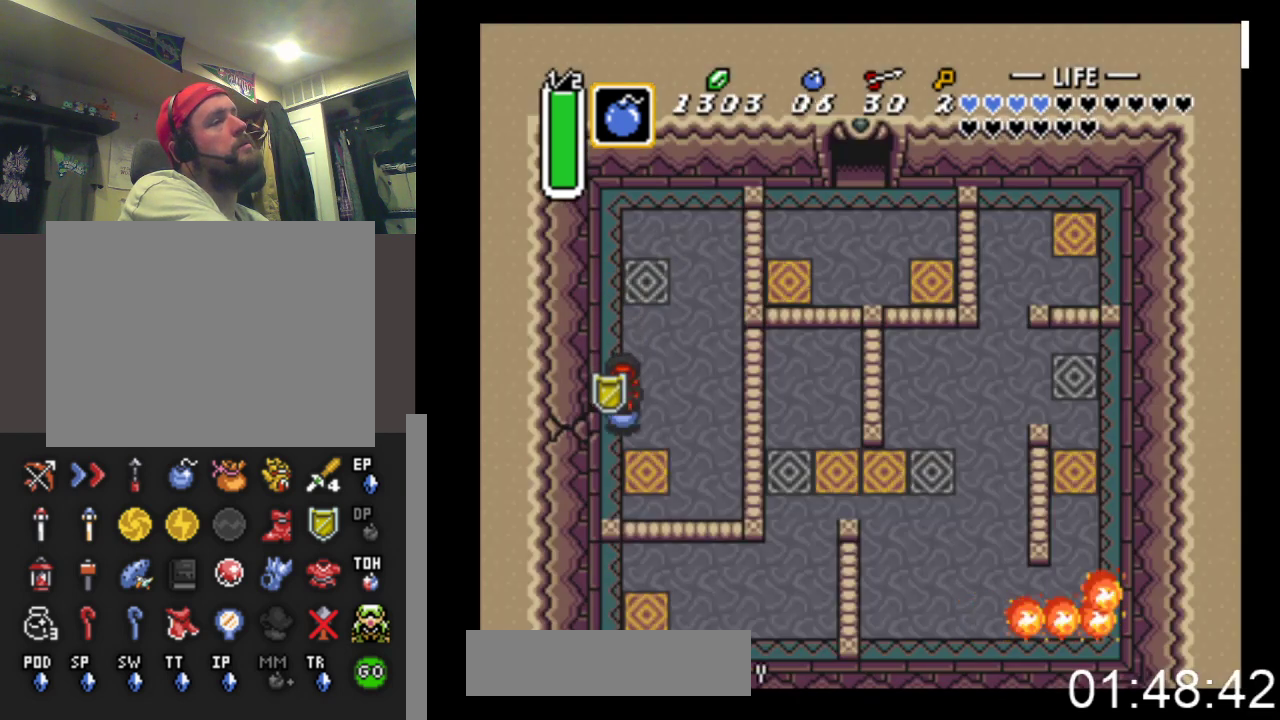
{"buttons": ["DPAD_RIGHT"], "events": [[33, "DPAD_UP", "down"], [67, "X", "up"], [100, "DPAD_RIGHT", "down"], [200, "DPAD_UP", "up"]]}
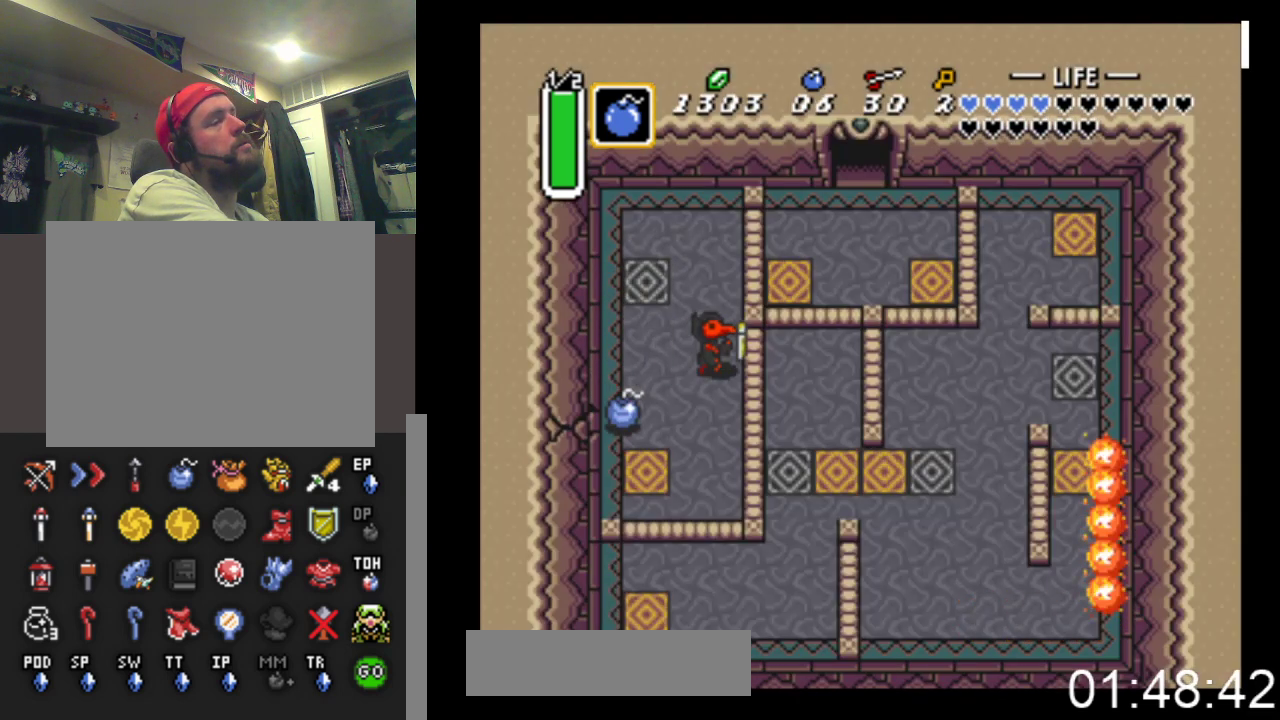
{"buttons": [], "events": [[167, "DPAD_DOWN", "down"], [167, "DPAD_RIGHT", "up"], [367, "DPAD_DOWN", "up"]]}
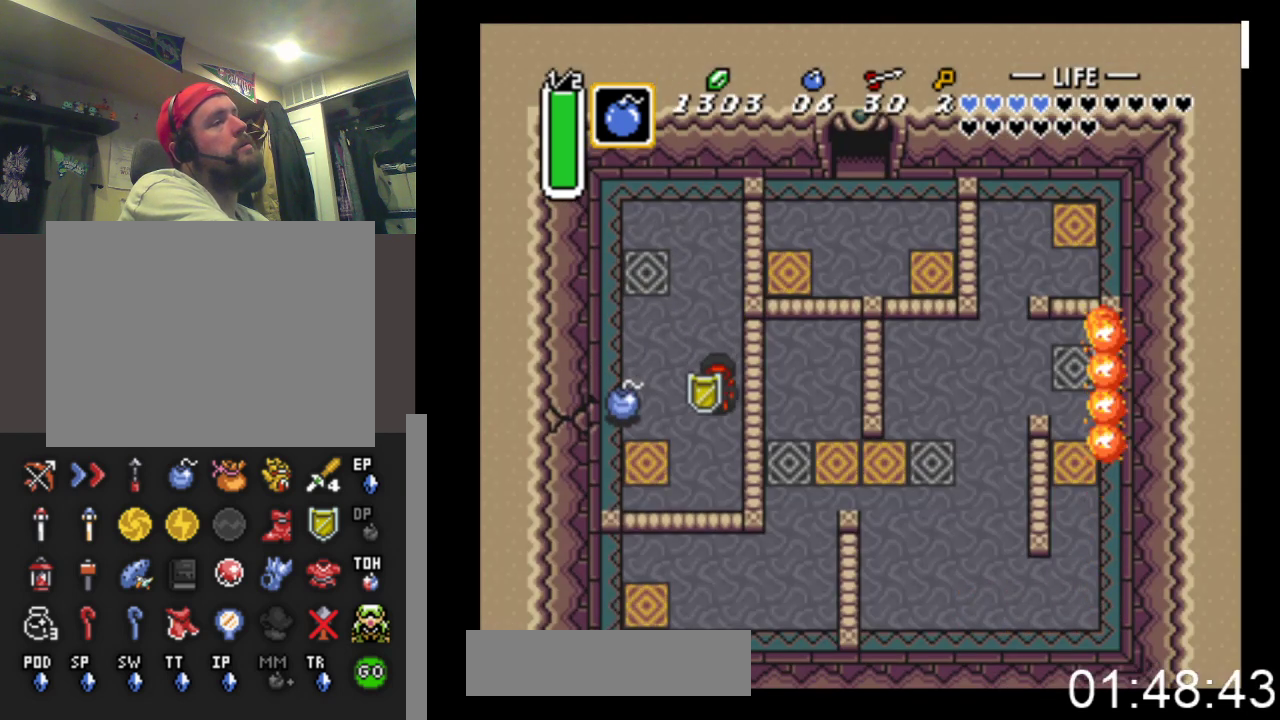
{"buttons": ["DPAD_UP"], "events": [[267, "DPAD_UP", "down"]]}
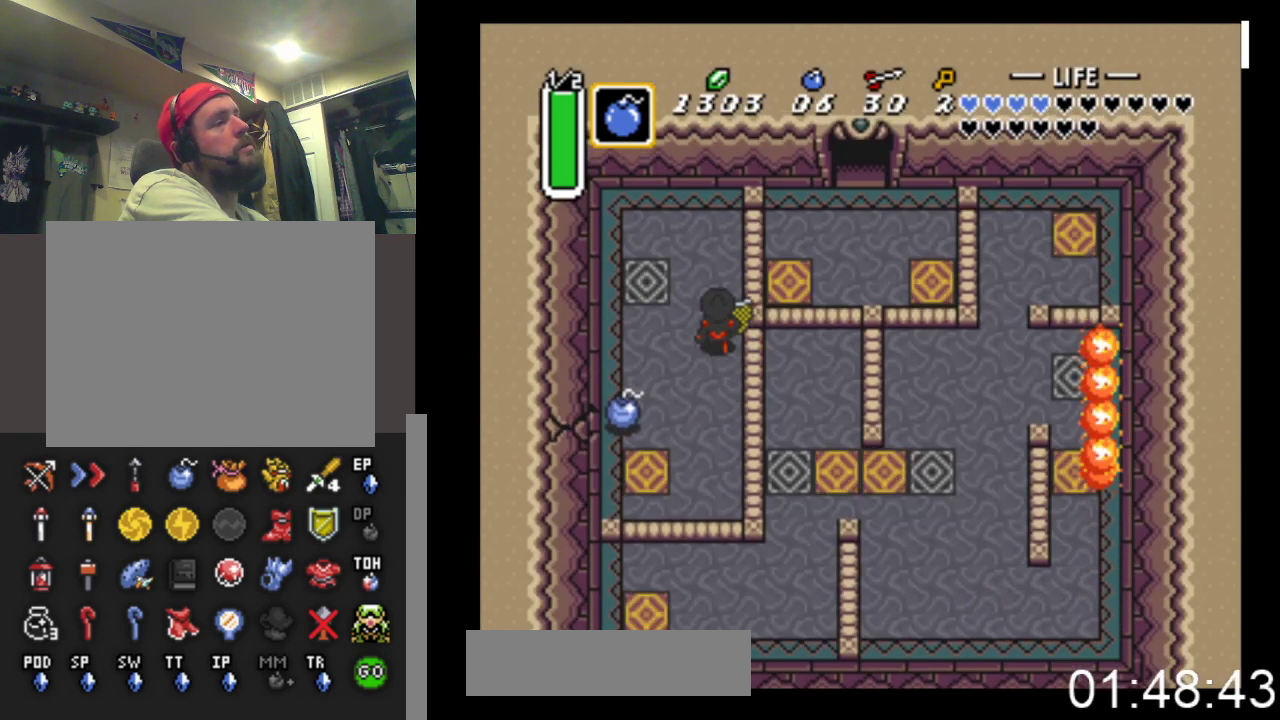
{"buttons": [], "events": [[367, "DPAD_UP", "up"]]}
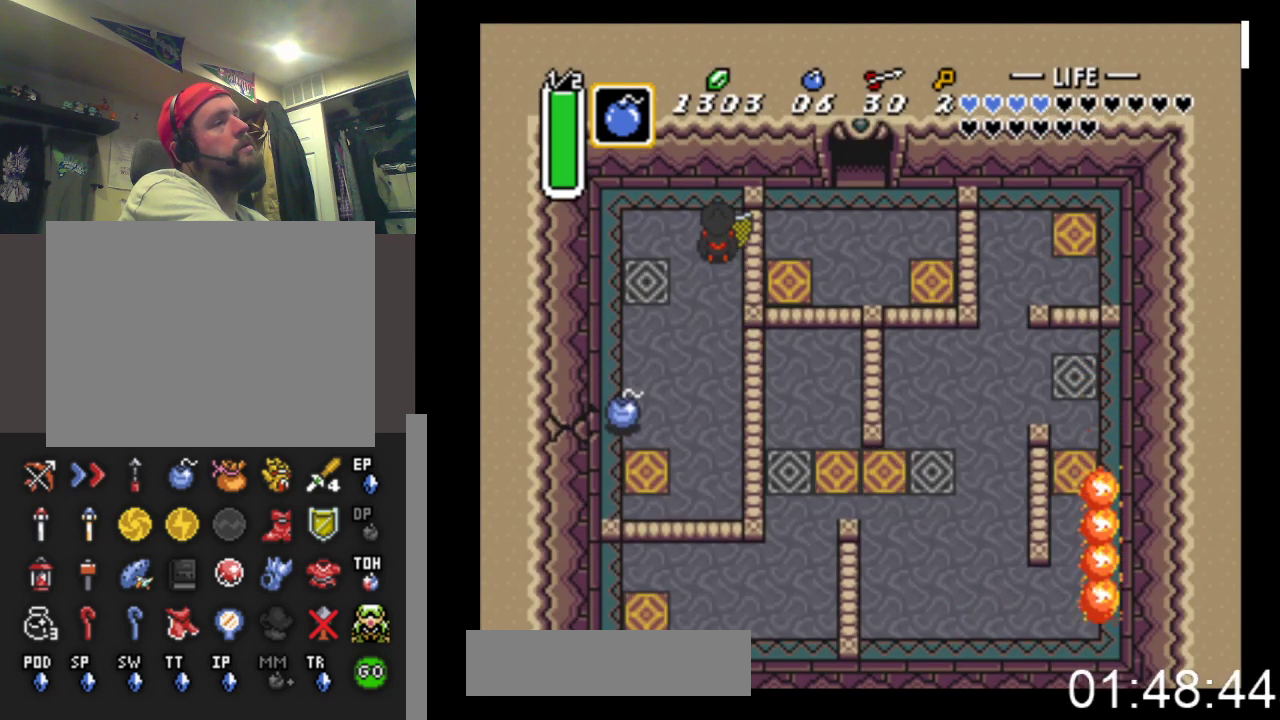
{"buttons": ["A"], "events": [[133, "DPAD_LEFT", "down"], [300, "DPAD_LEFT", "up"], [400, "A", "down"]]}
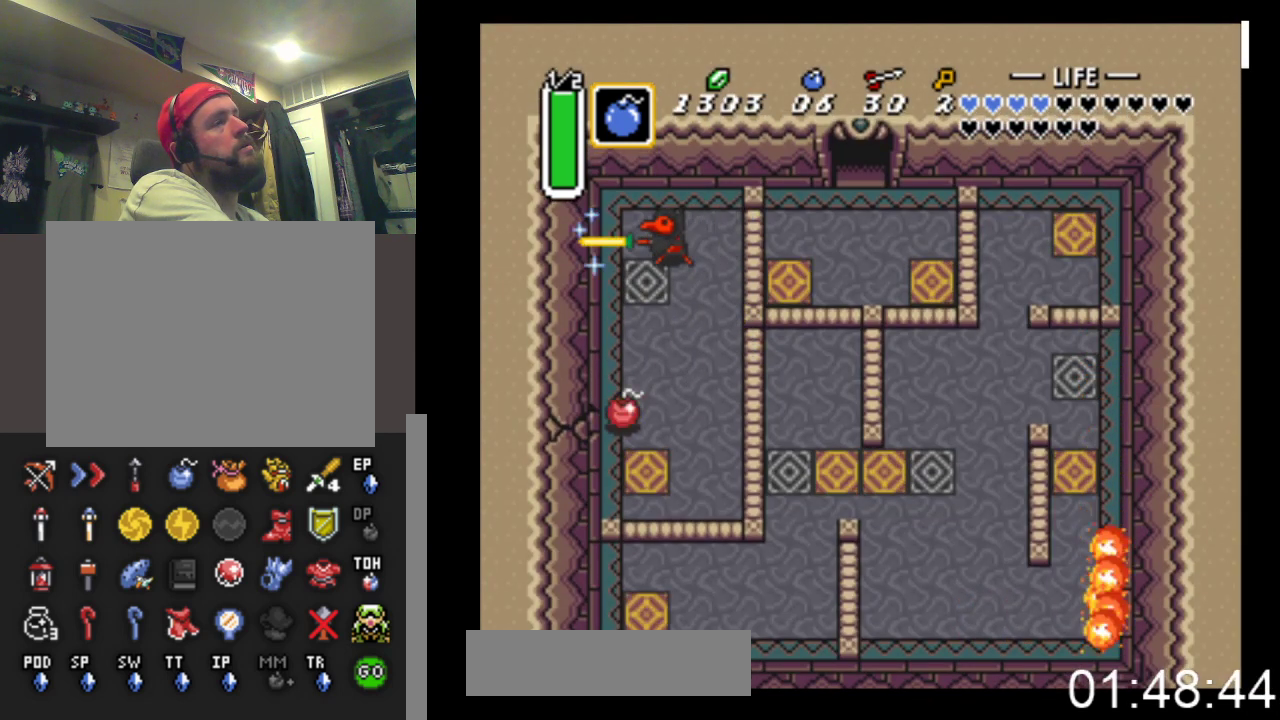
{"buttons": ["DPAD_DOWN", "DPAD_LEFT"], "events": [[67, "A", "up"], [267, "DPAD_LEFT", "down"], [500, "DPAD_DOWN", "down"]]}
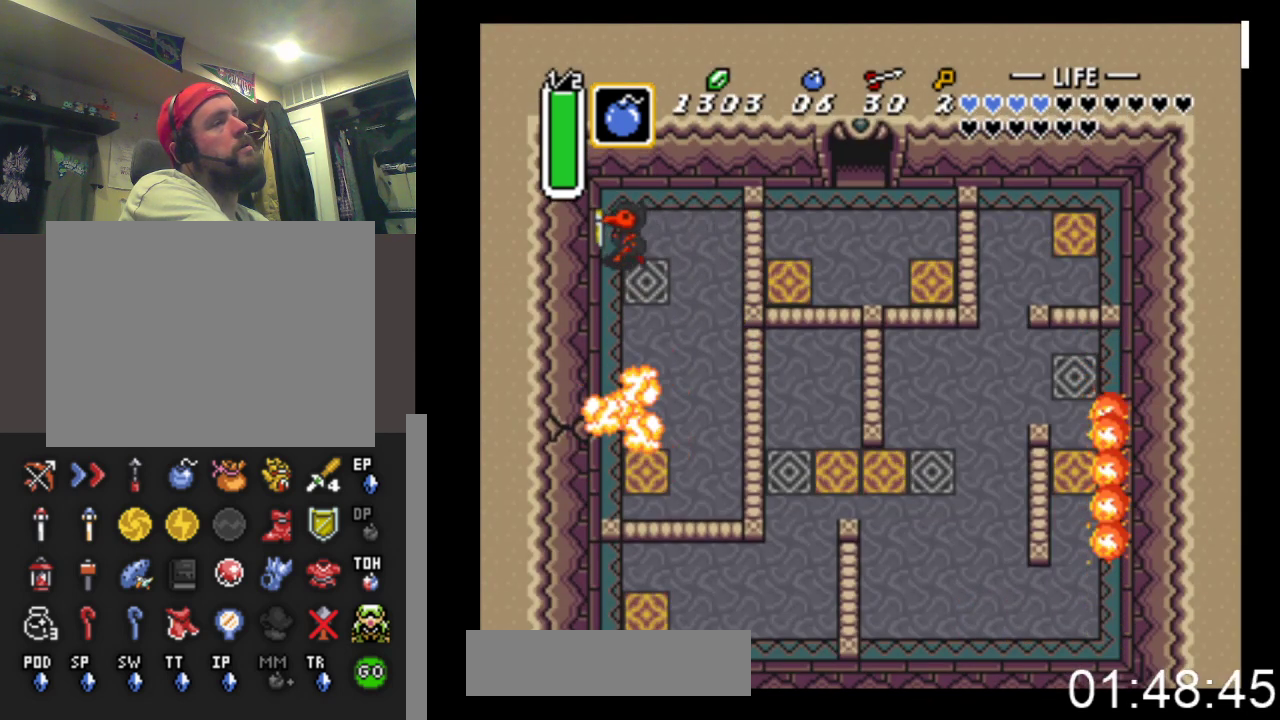
{"buttons": ["DPAD_DOWN"], "events": [[133, "DPAD_LEFT", "up"]]}
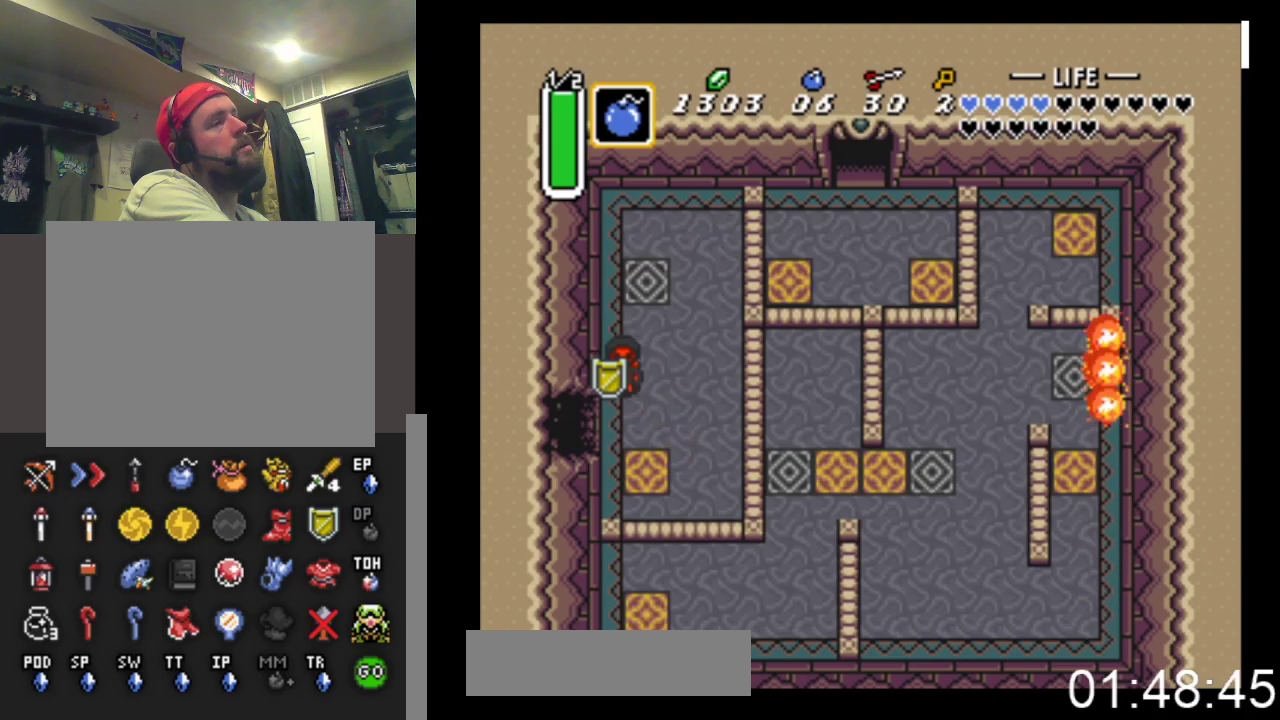
{"buttons": ["DPAD_LEFT"], "events": [[67, "DPAD_LEFT", "down"], [233, "DPAD_DOWN", "up"]]}
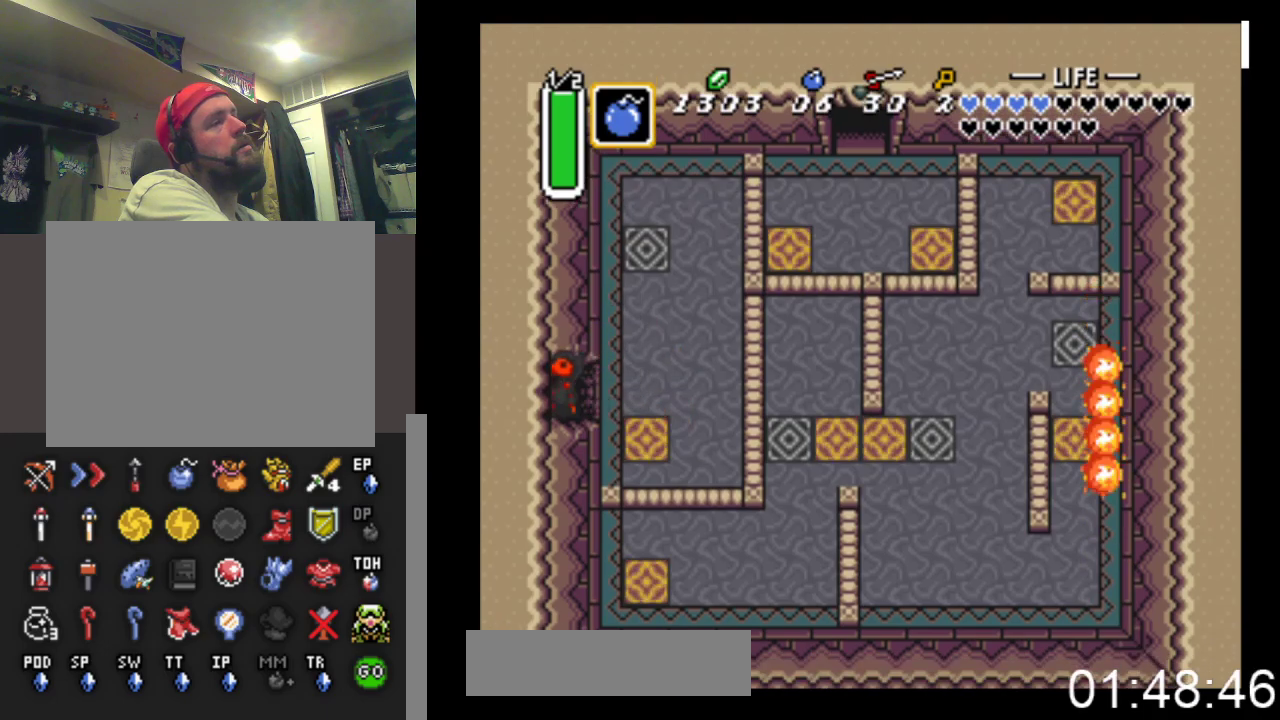
{"buttons": ["DPAD_LEFT"], "events": []}
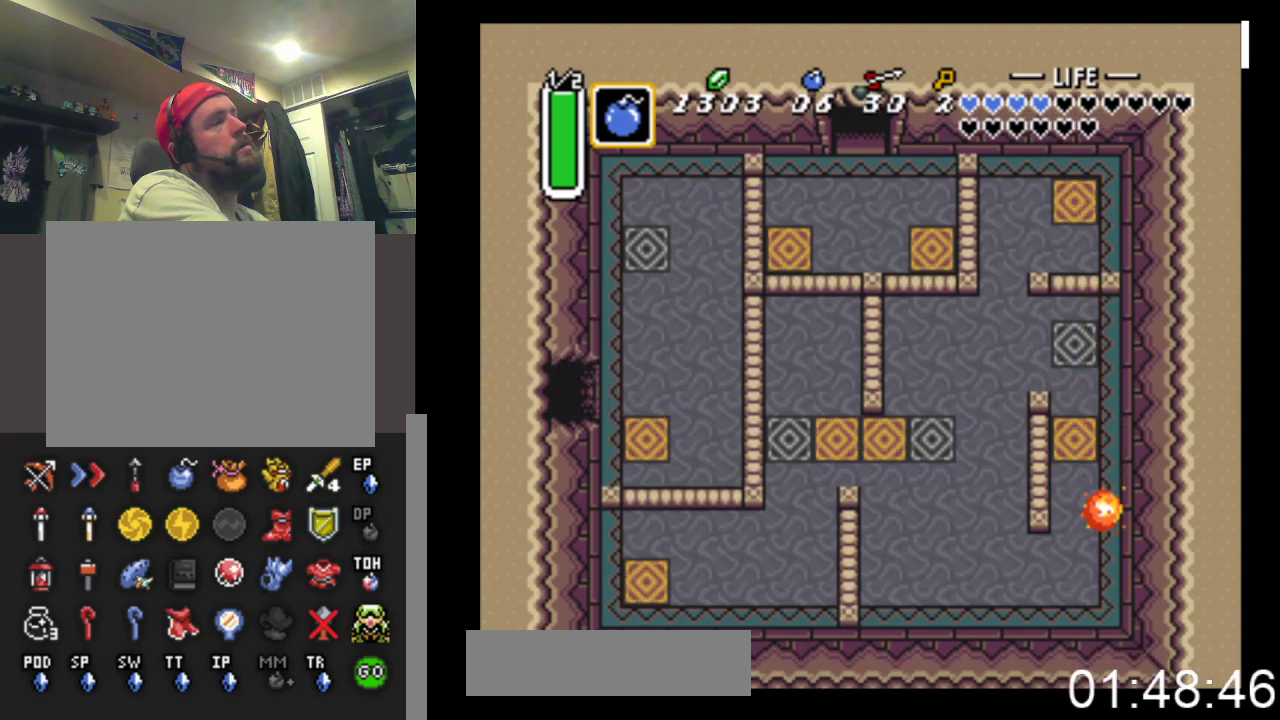
{"buttons": ["DPAD_LEFT"], "events": []}
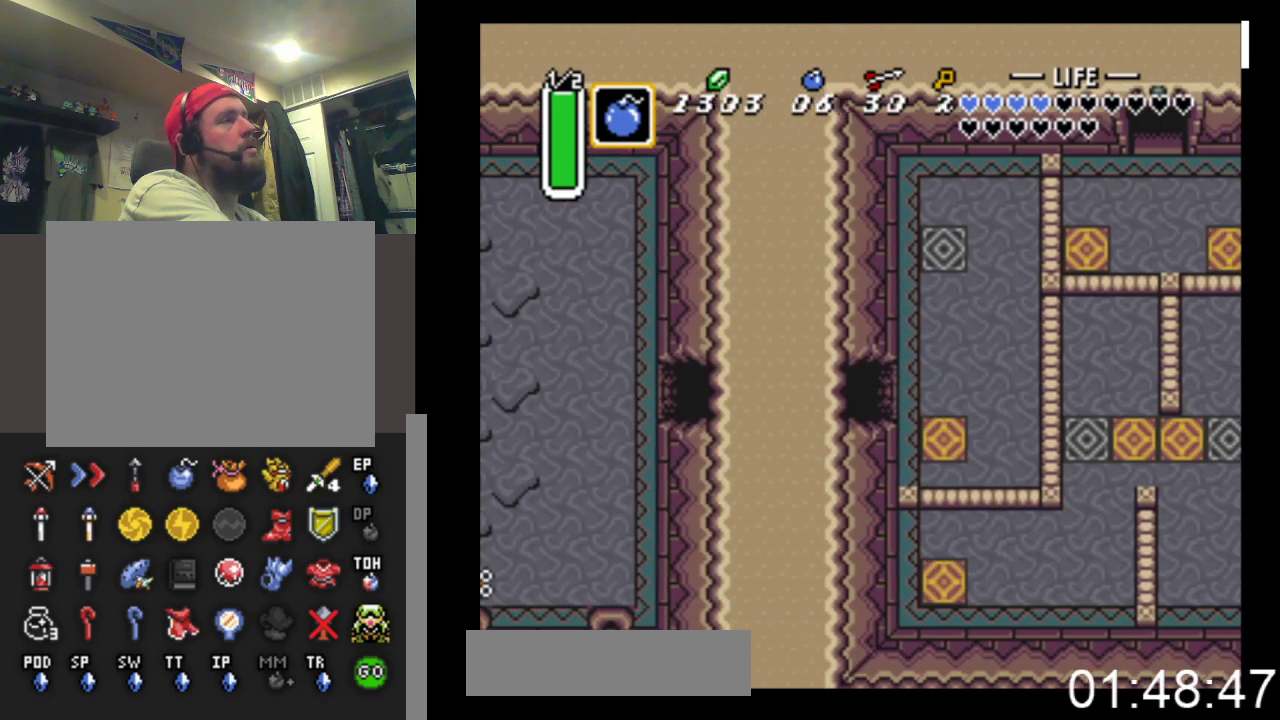
{"buttons": ["DPAD_LEFT"], "events": []}
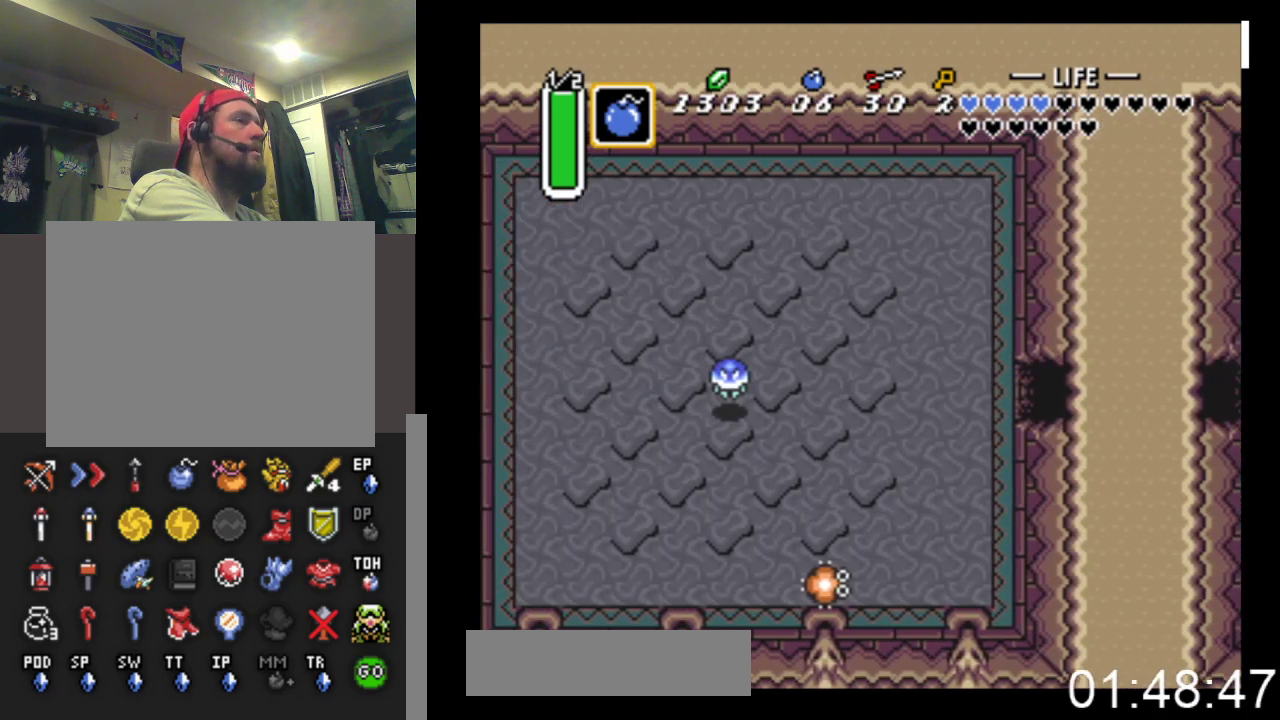
{"buttons": ["DPAD_UP", "DPAD_LEFT"], "events": [[300, "DPAD_UP", "down"]]}
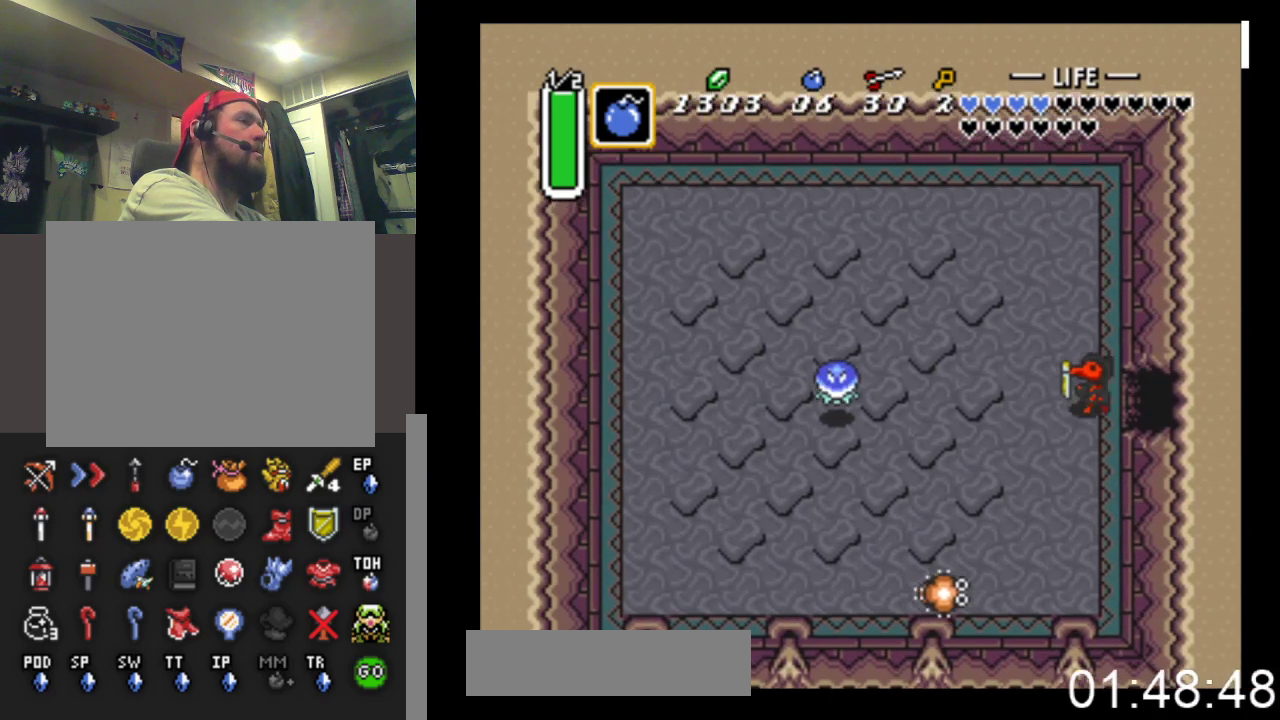
{"buttons": ["DPAD_UP", "DPAD_LEFT"], "events": [[233, "DPAD_LEFT", "up"], [400, "DPAD_LEFT", "down"]]}
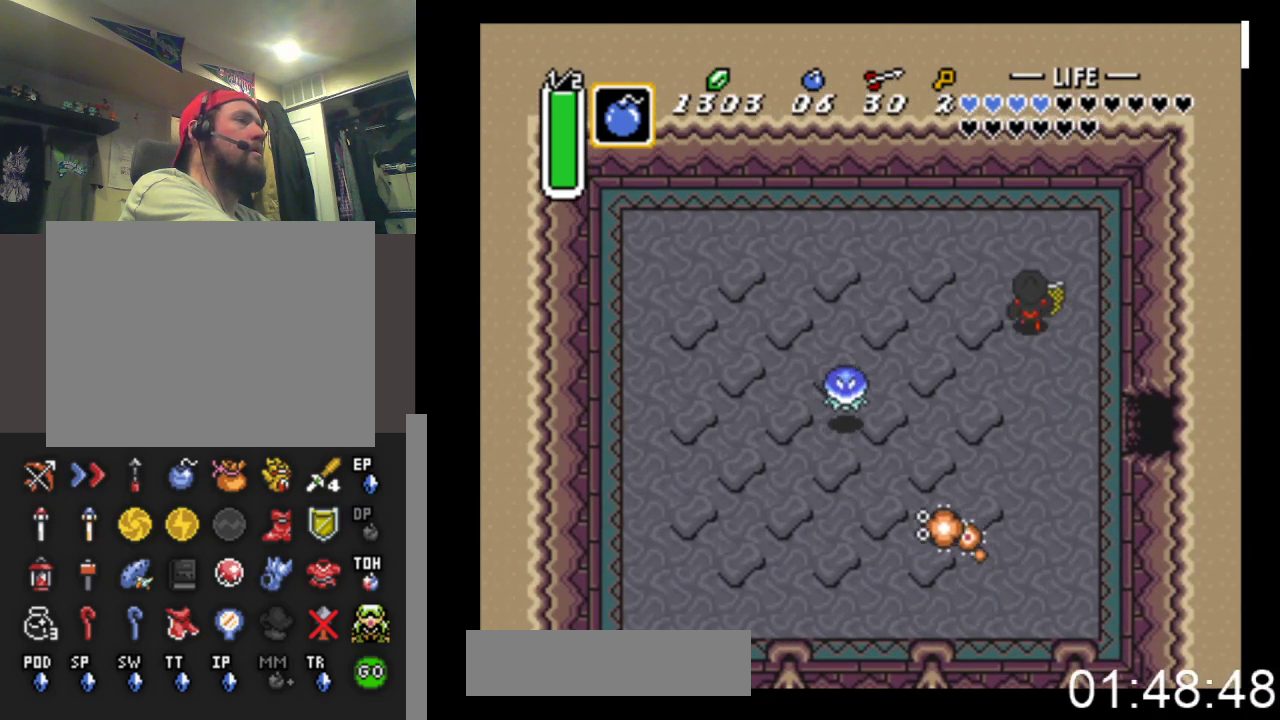
{"buttons": ["B"], "events": [[67, "DPAD_UP", "up"], [167, "B", "down"], [300, "DPAD_LEFT", "up"]]}
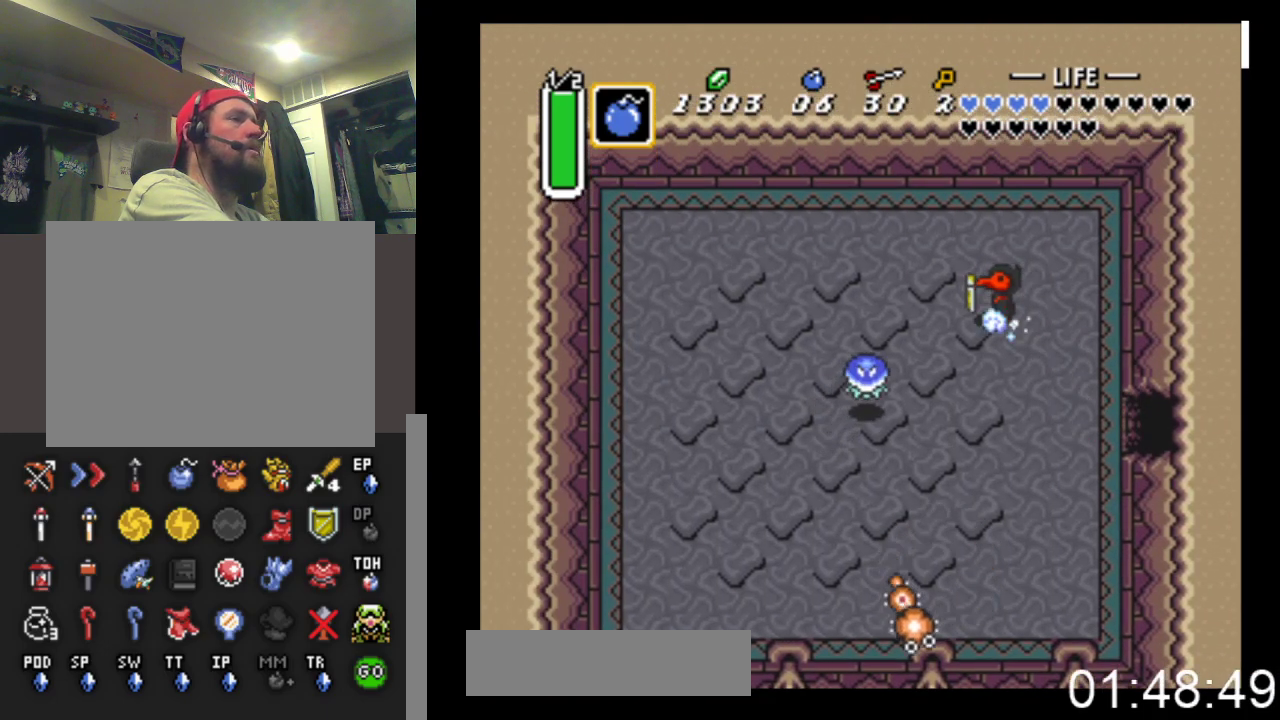
{"buttons": ["B"], "events": []}
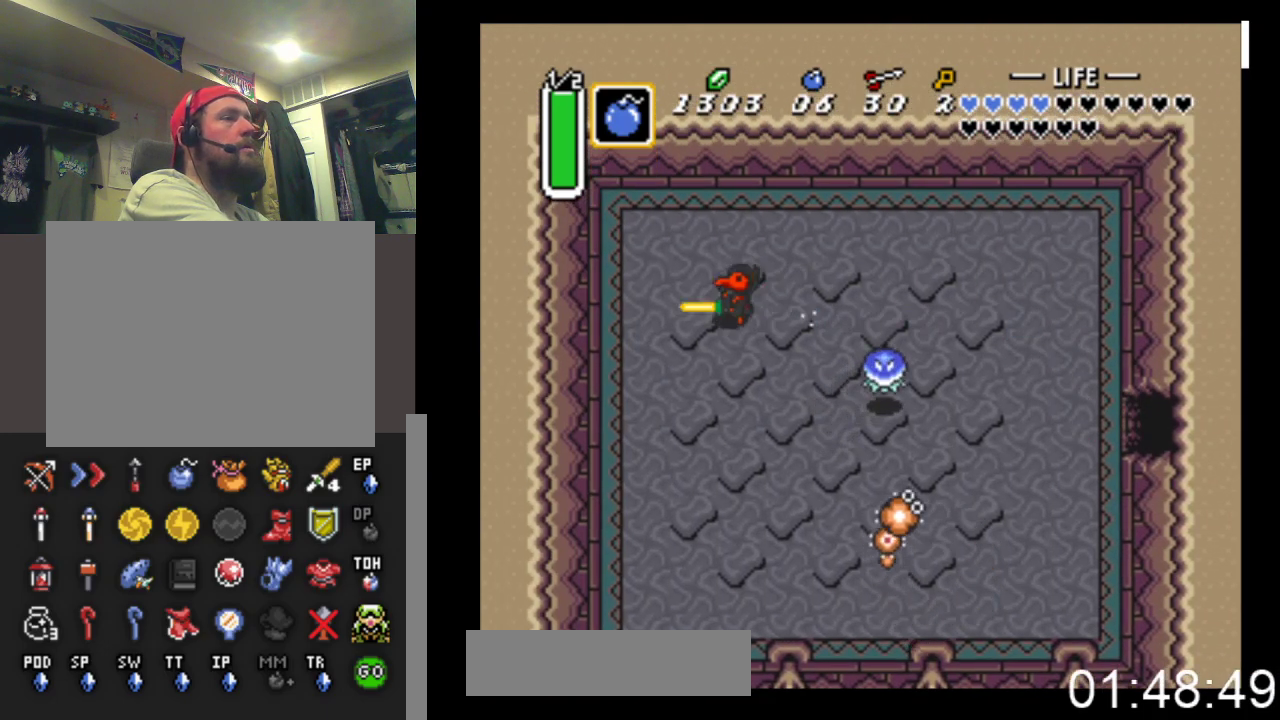
{"buttons": ["DPAD_RIGHT"], "events": [[33, "DPAD_LEFT", "down"], [33, "DPAD_UP", "down"], [100, "B", "up"], [167, "DPAD_LEFT", "up"], [267, "DPAD_RIGHT", "down"], [500, "DPAD_UP", "up"]]}
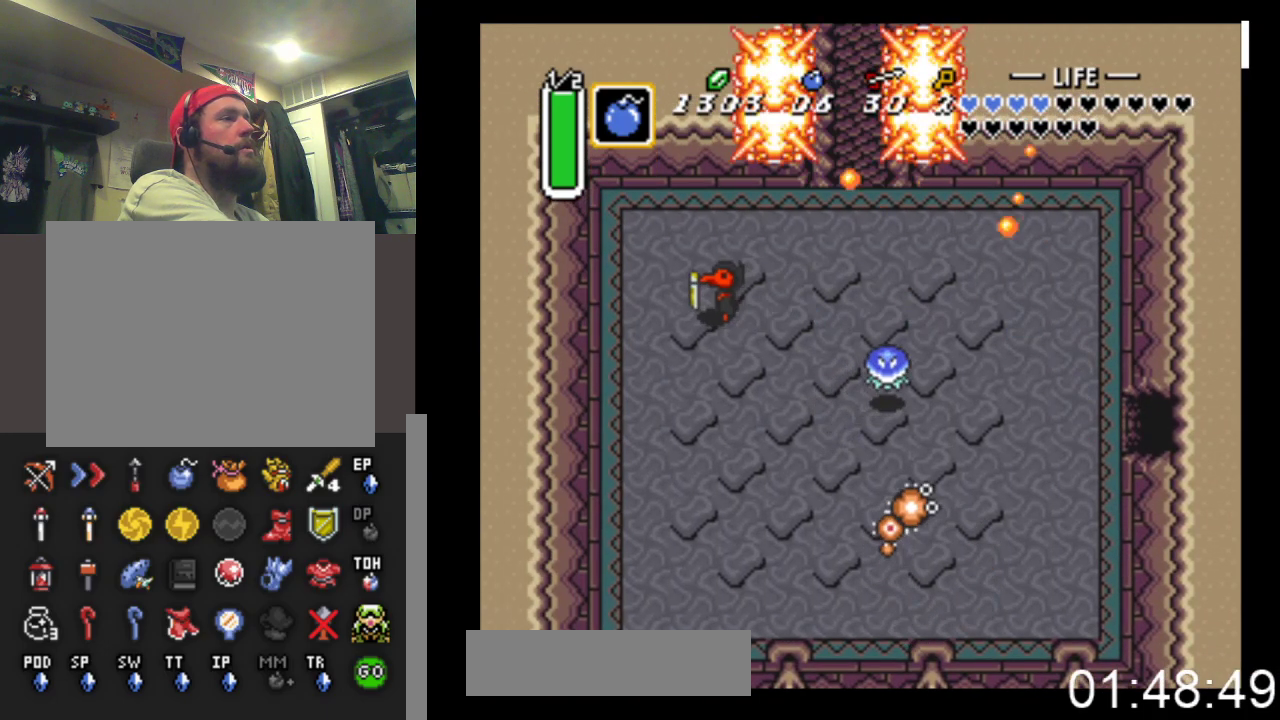
{"buttons": ["DPAD_RIGHT"], "events": [[100, "DPAD_RIGHT", "up"], [367, "DPAD_RIGHT", "down"]]}
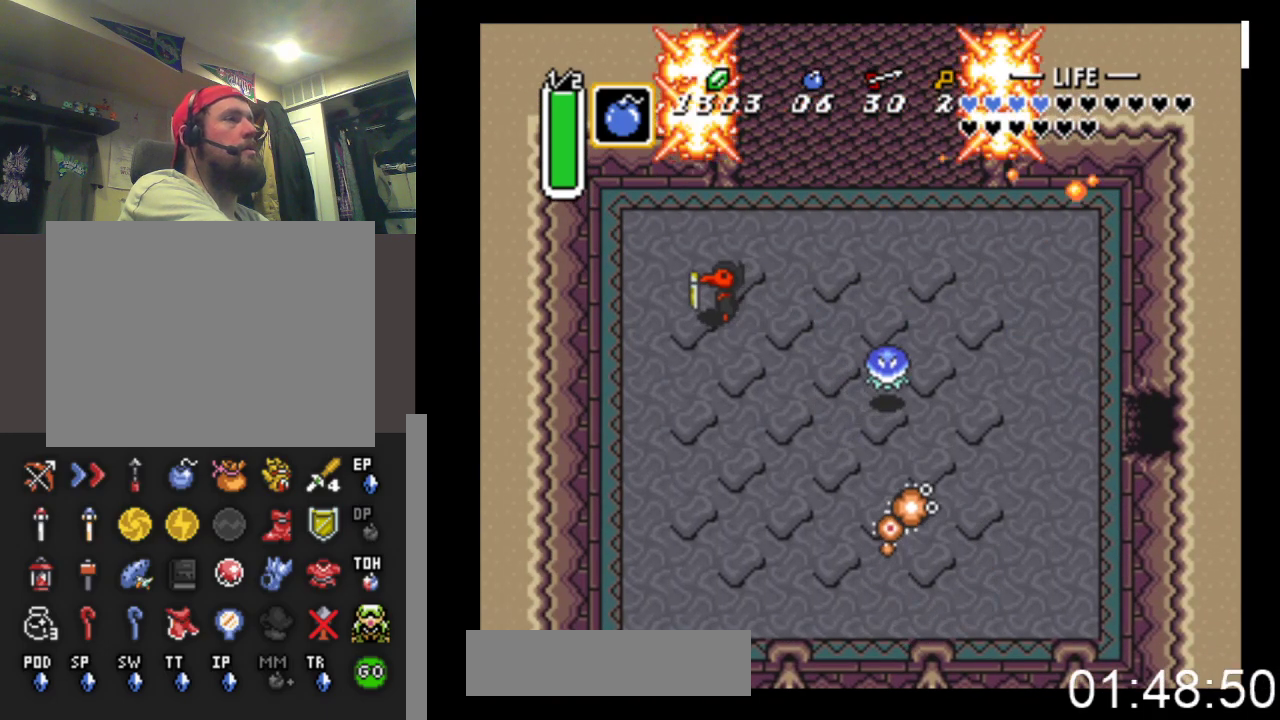
{"buttons": ["DPAD_UP", "DPAD_RIGHT"], "events": [[67, "DPAD_UP", "down"]]}
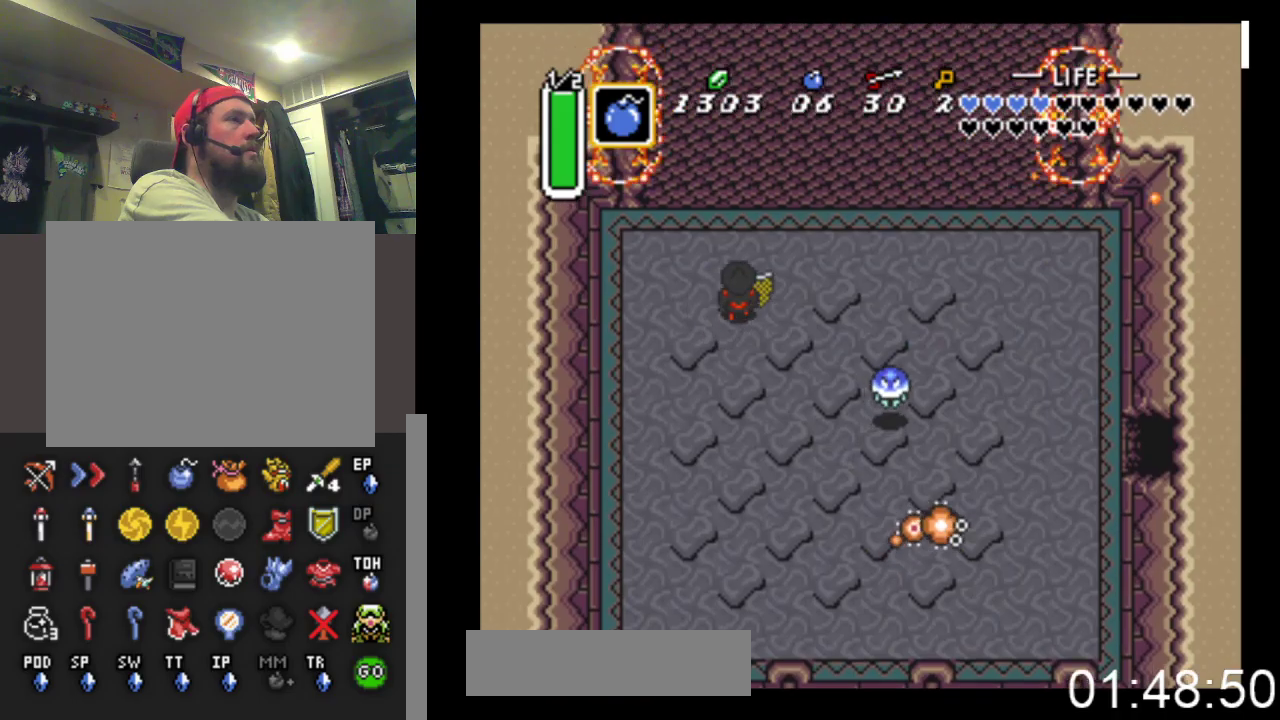
{"buttons": ["B", "DPAD_UP"], "events": [[267, "DPAD_RIGHT", "up"], [333, "B", "down"]]}
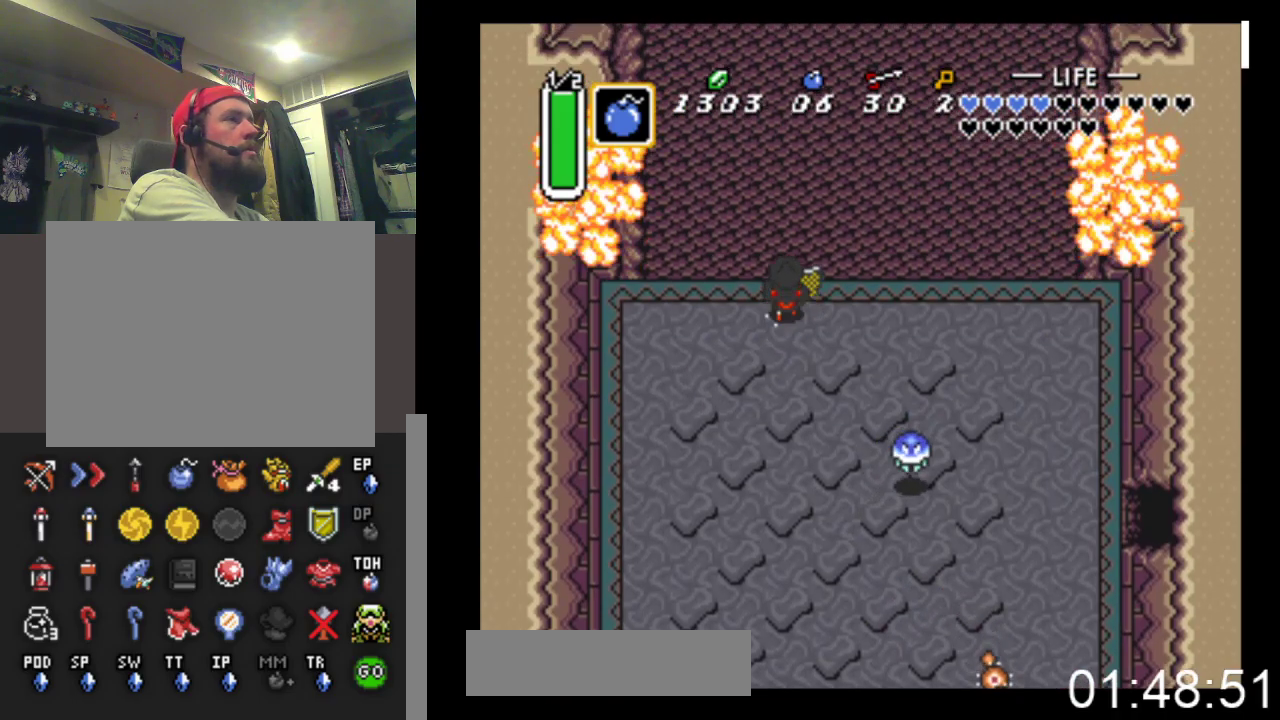
{"buttons": ["B"], "events": [[33, "DPAD_UP", "up"]]}
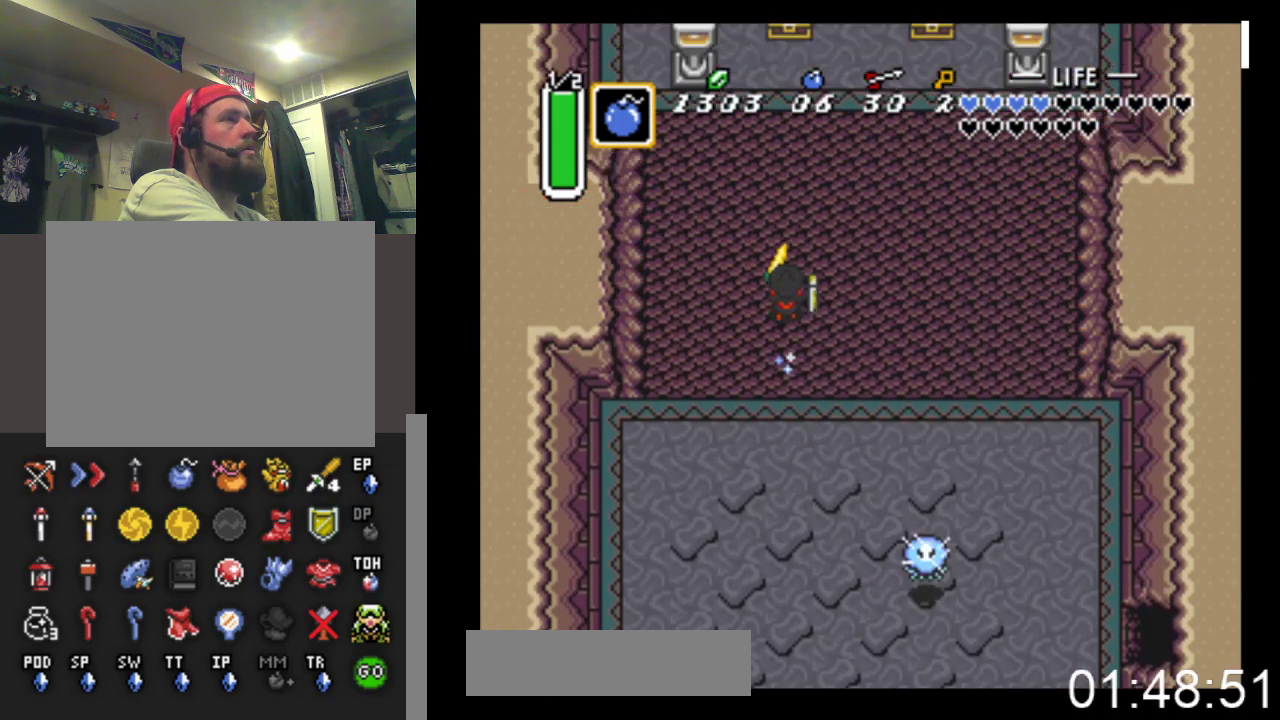
{"buttons": ["DPAD_UP", "DPAD_LEFT"], "events": [[333, "DPAD_RIGHT", "down"], [367, "B", "up"], [400, "DPAD_RIGHT", "up"], [400, "DPAD_UP", "down"], [467, "DPAD_LEFT", "down"]]}
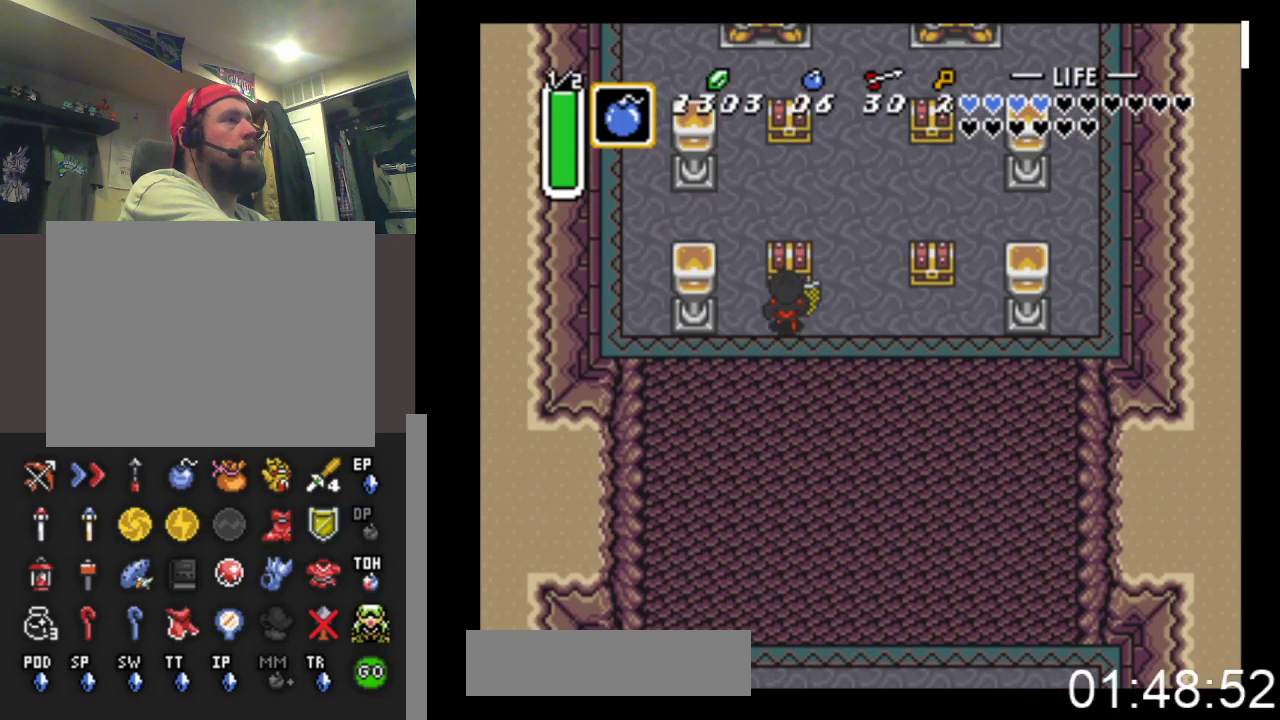
{"buttons": ["DPAD_UP"], "events": [[167, "DPAD_LEFT", "up"], [267, "B", "down"], [400, "DPAD_RIGHT", "down"], [400, "DPAD_UP", "up"], [433, "B", "up"], [467, "DPAD_RIGHT", "up"], [467, "DPAD_UP", "down"]]}
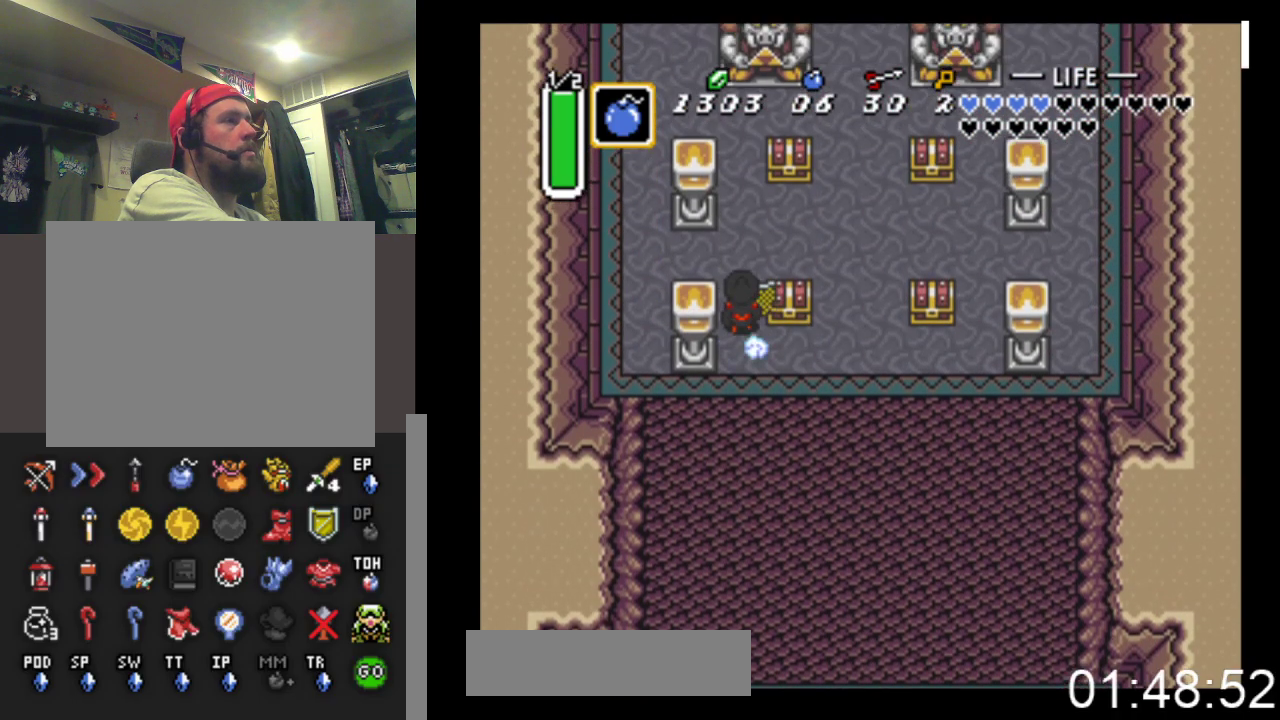
{"buttons": ["DPAD_UP"], "events": [[300, "DPAD_RIGHT", "down"], [500, "DPAD_RIGHT", "up"]]}